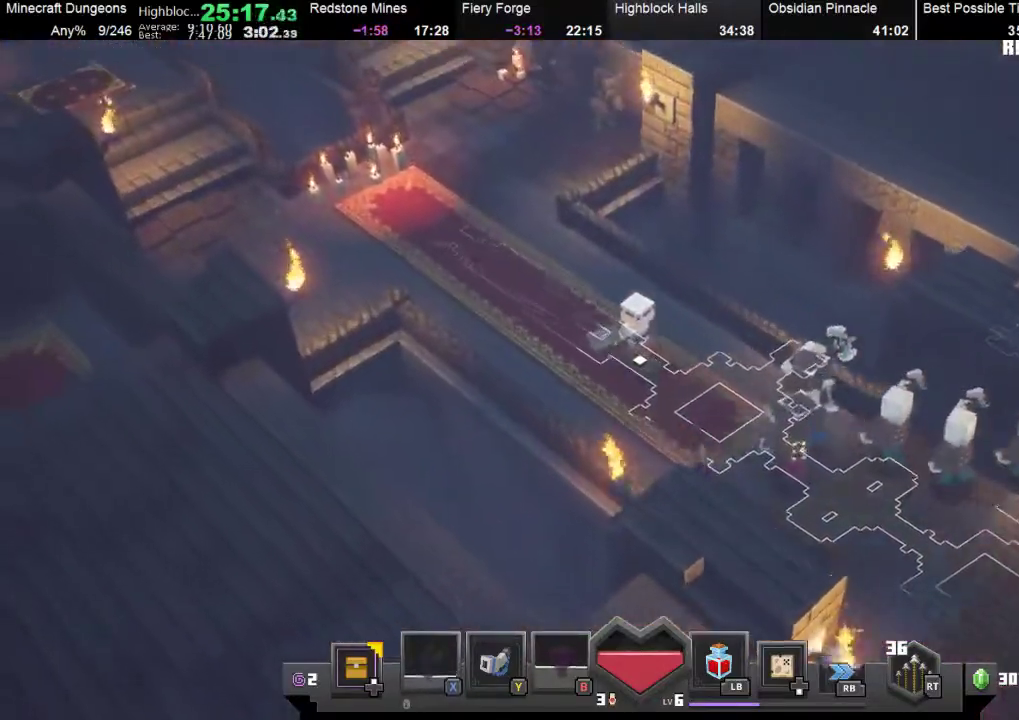
Gameplay with a controller (Xbox layout); each line is a JSON object with the inputs held at the frame after it. "events" lists button and stick changes between this image and that frame as [ms after this image, input, new state], when the widget could be followed in between. Not read: right_stick.
{"buttons": [], "left_stick": "up-left", "events": [[233, "X", "down"], [467, "X", "up"]]}
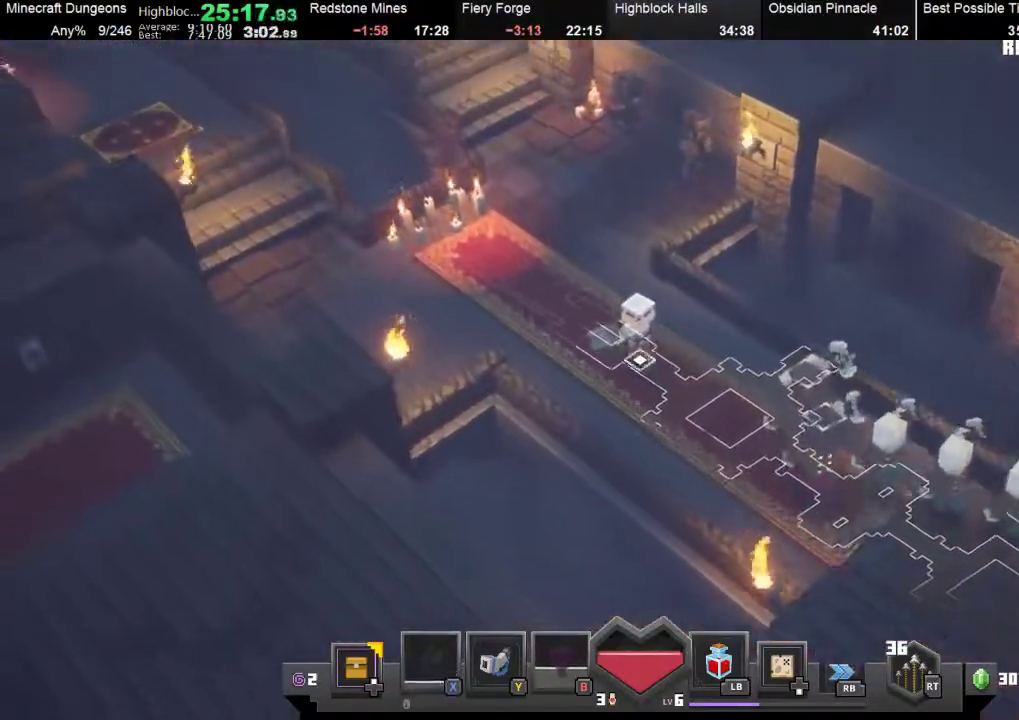
{"buttons": [], "left_stick": "up-left", "events": [[133, "X", "down"], [300, "X", "up"]]}
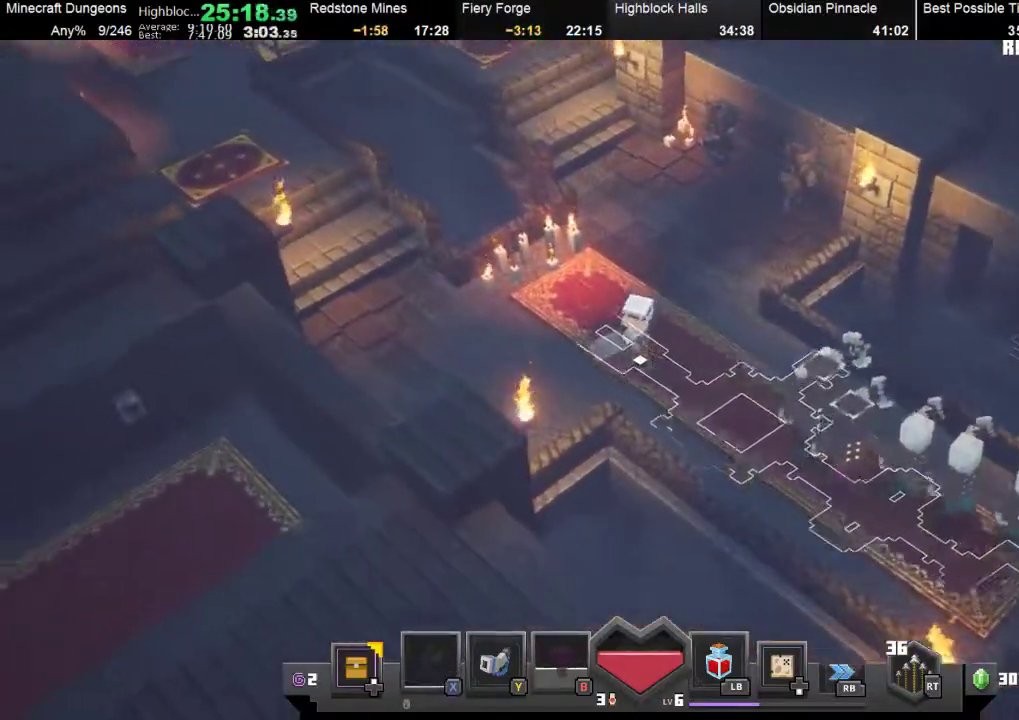
{"buttons": [], "left_stick": "left", "events": [[100, "left_stick", "left"], [267, "X", "down"], [433, "X", "up"]]}
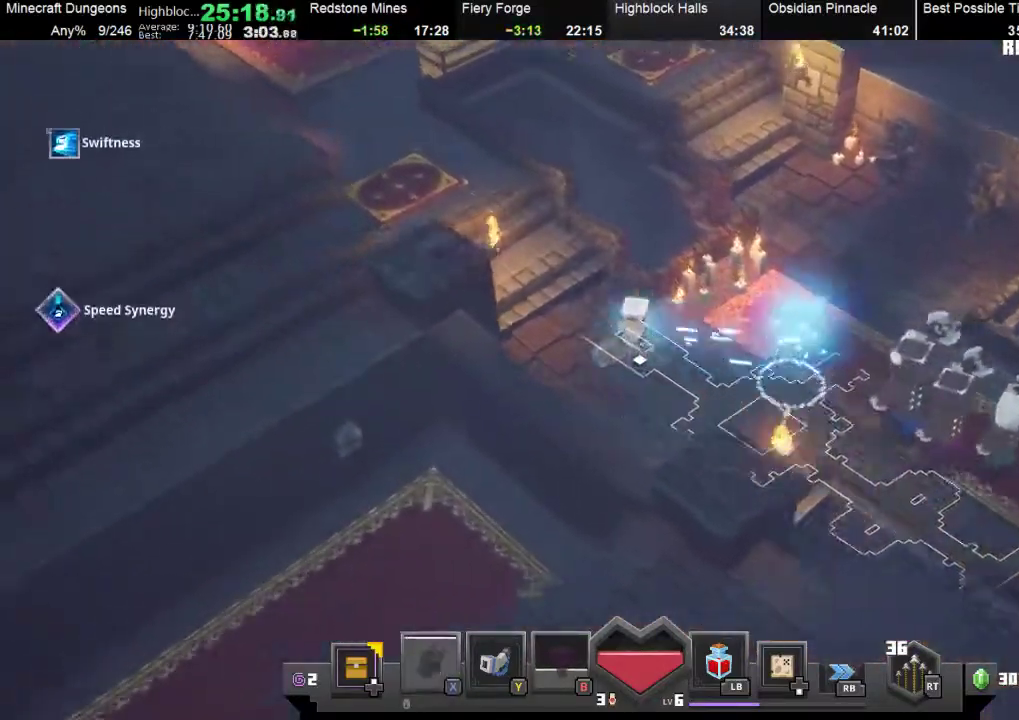
{"buttons": [], "left_stick": "up-left", "events": [[100, "left_stick", "up-left"]]}
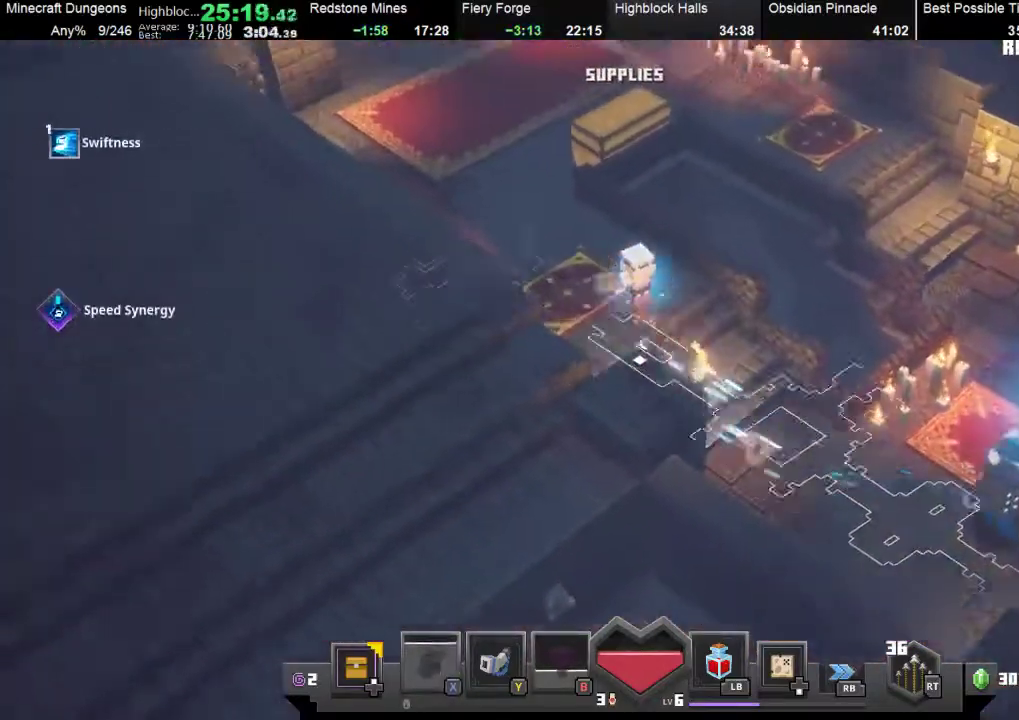
{"buttons": [], "left_stick": "up", "events": [[500, "left_stick", "up"]]}
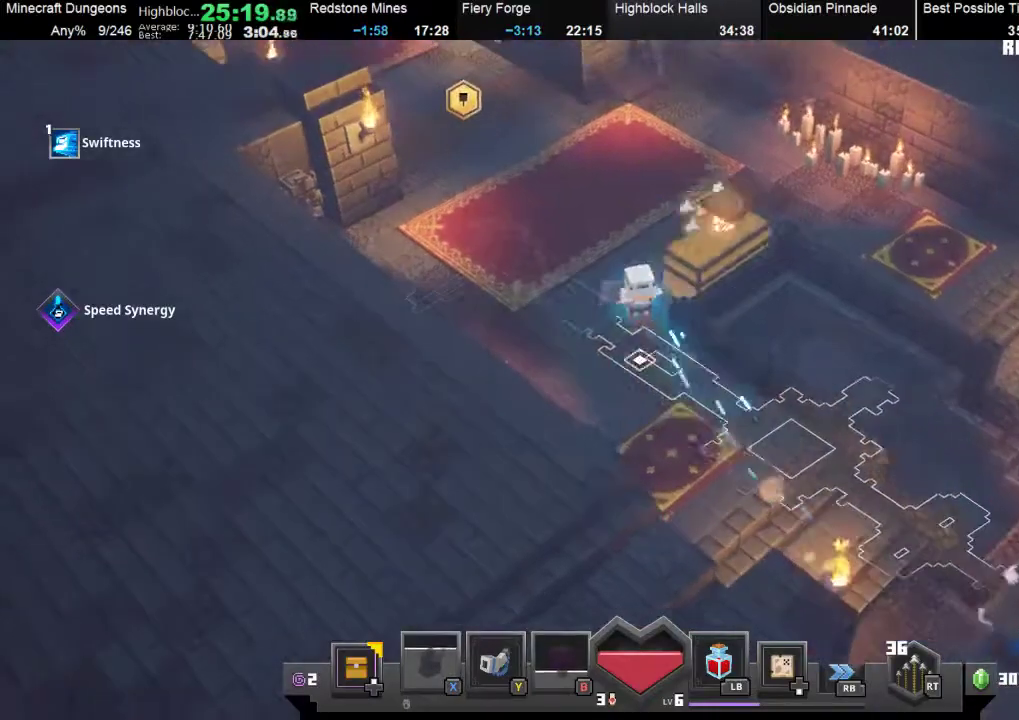
{"buttons": ["A"], "left_stick": "up", "events": [[33, "A", "down"], [133, "A", "up"], [433, "A", "down"]]}
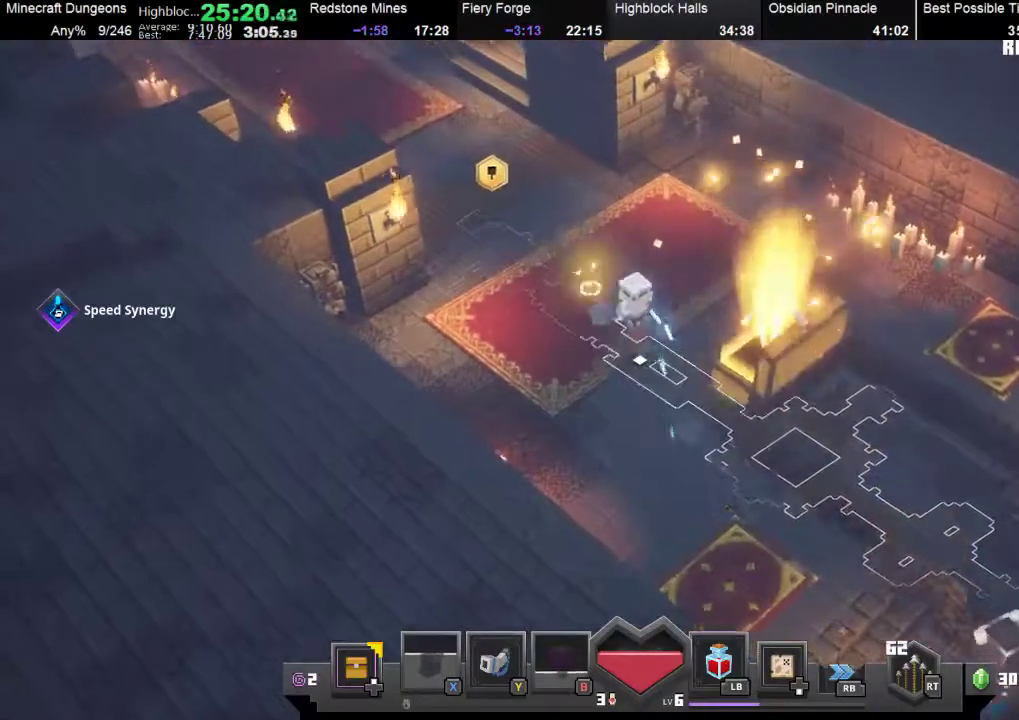
{"buttons": [], "left_stick": "up-right", "events": [[100, "A", "up"], [200, "left_stick", "up-right"]]}
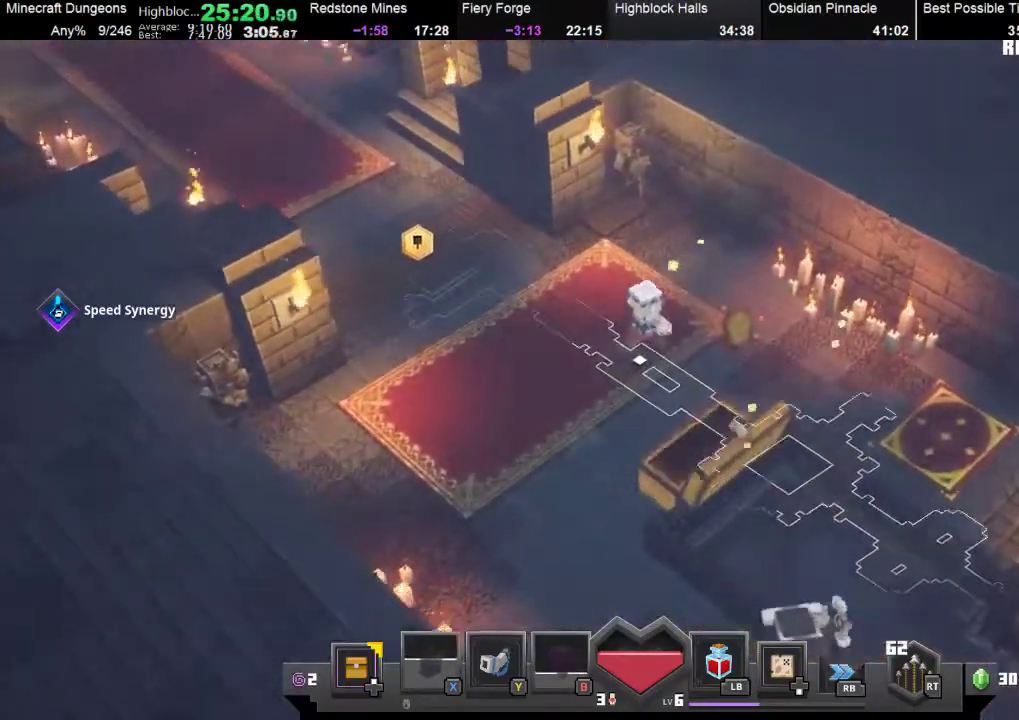
{"buttons": [], "left_stick": "up-left", "events": [[233, "A", "down"], [300, "left_stick", "up-left"], [333, "A", "up"]]}
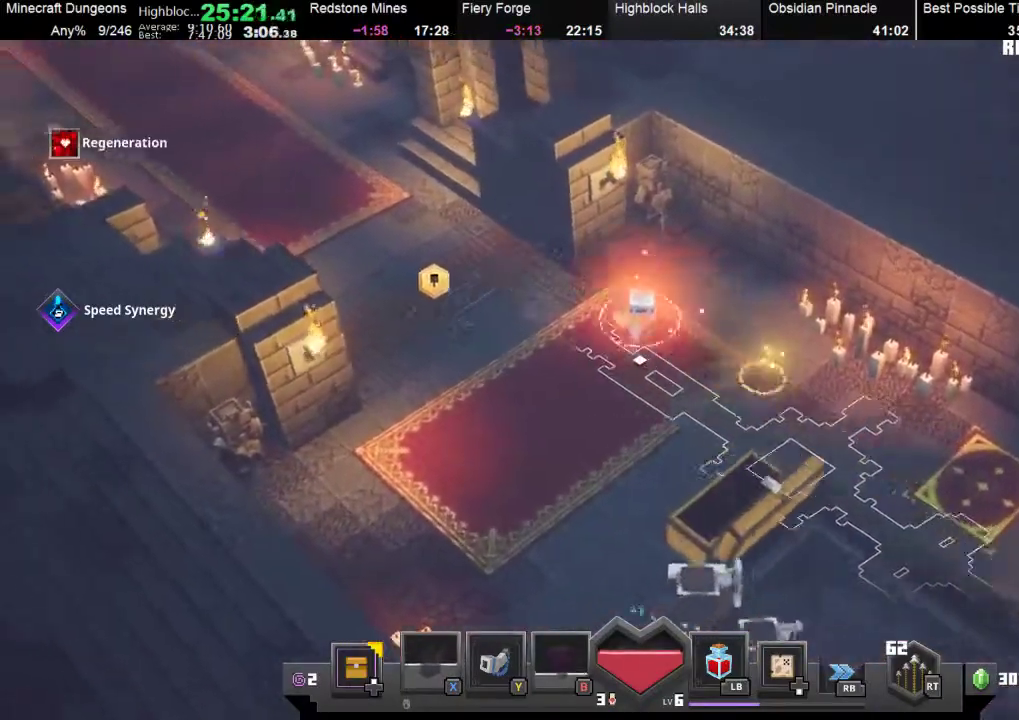
{"buttons": ["X"], "left_stick": "up-left", "events": [[433, "X", "down"]]}
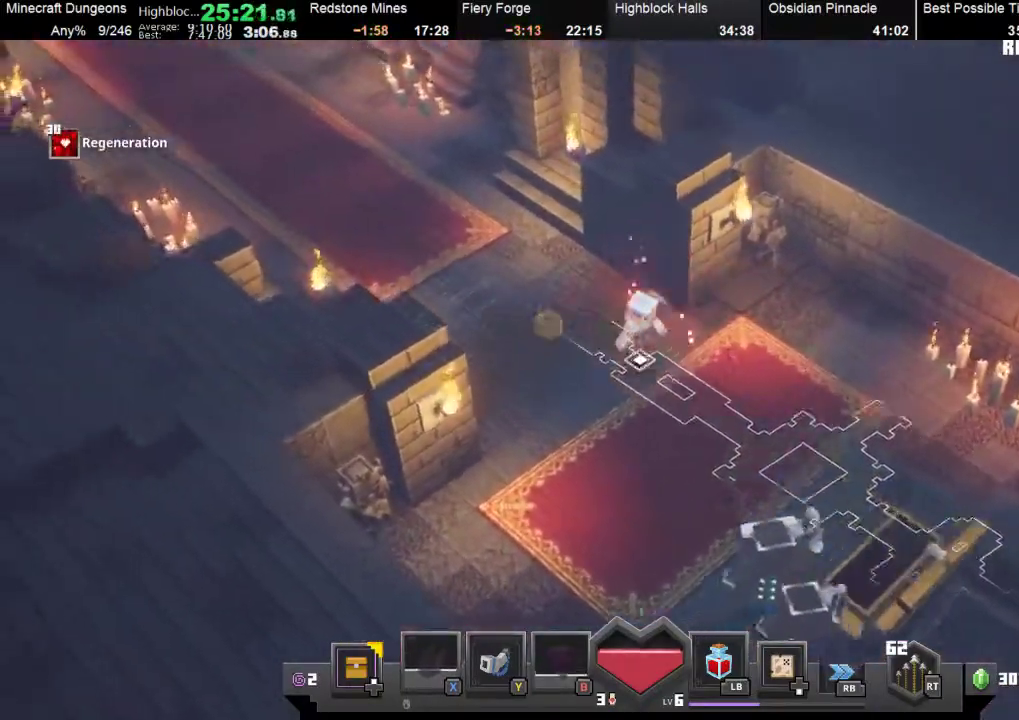
{"buttons": [], "left_stick": "up-left", "events": [[33, "X", "up"]]}
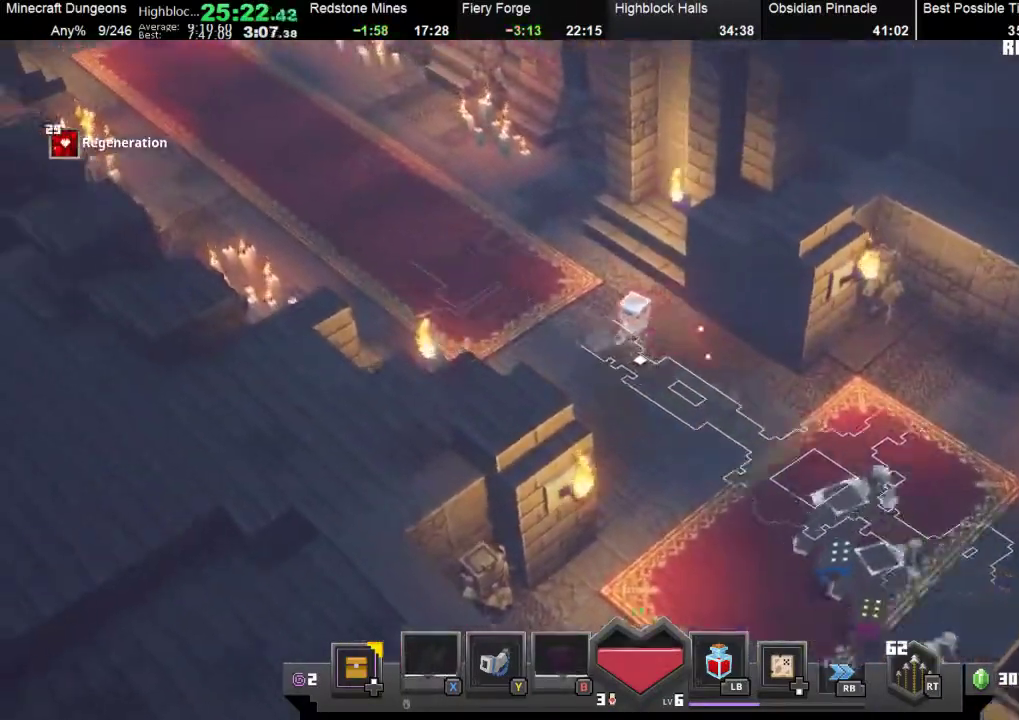
{"buttons": [], "left_stick": "up-left", "events": [[300, "X", "down"], [400, "X", "up"]]}
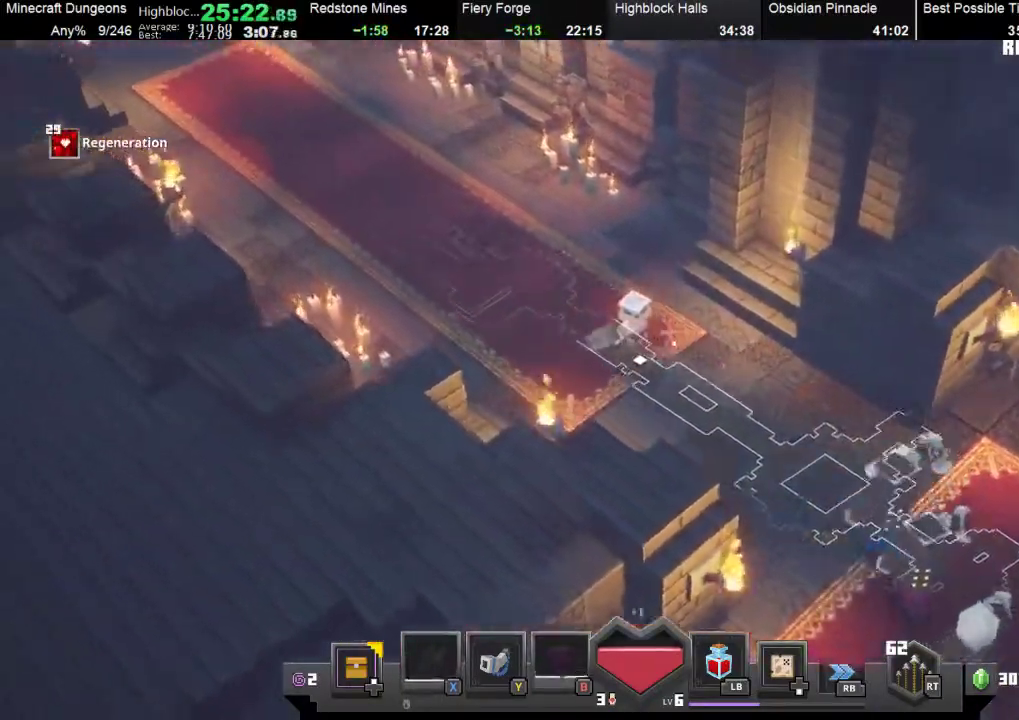
{"buttons": ["X"], "left_stick": "up-left", "events": [[200, "X", "down"], [300, "X", "up"], [467, "X", "down"]]}
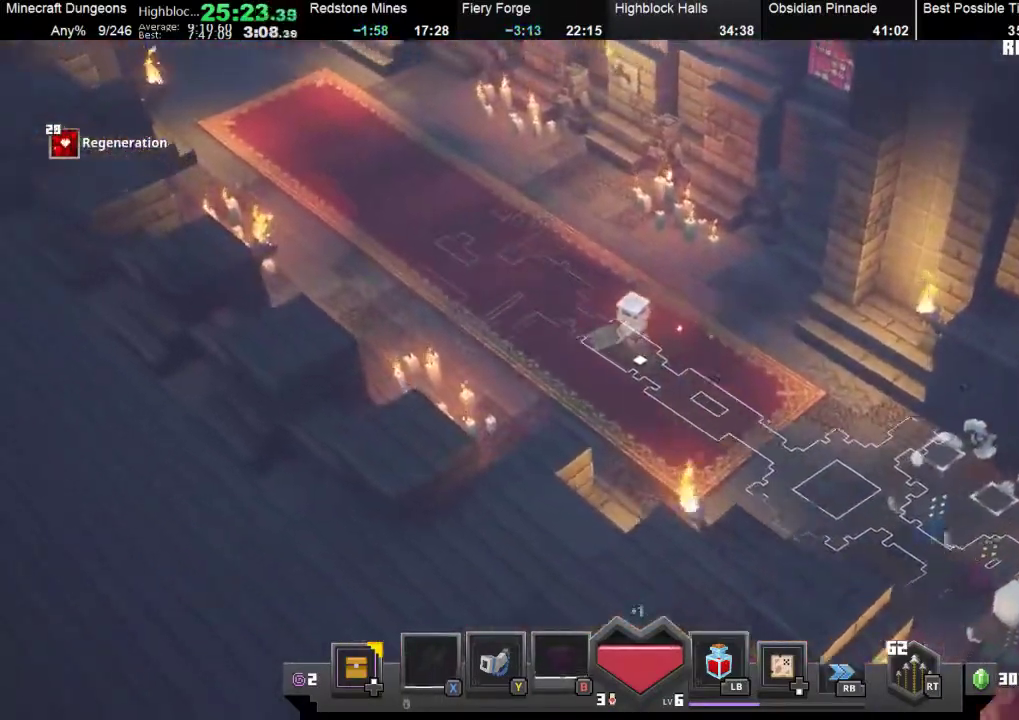
{"buttons": ["X"], "left_stick": "up-left", "events": [[167, "X", "up"], [433, "X", "down"]]}
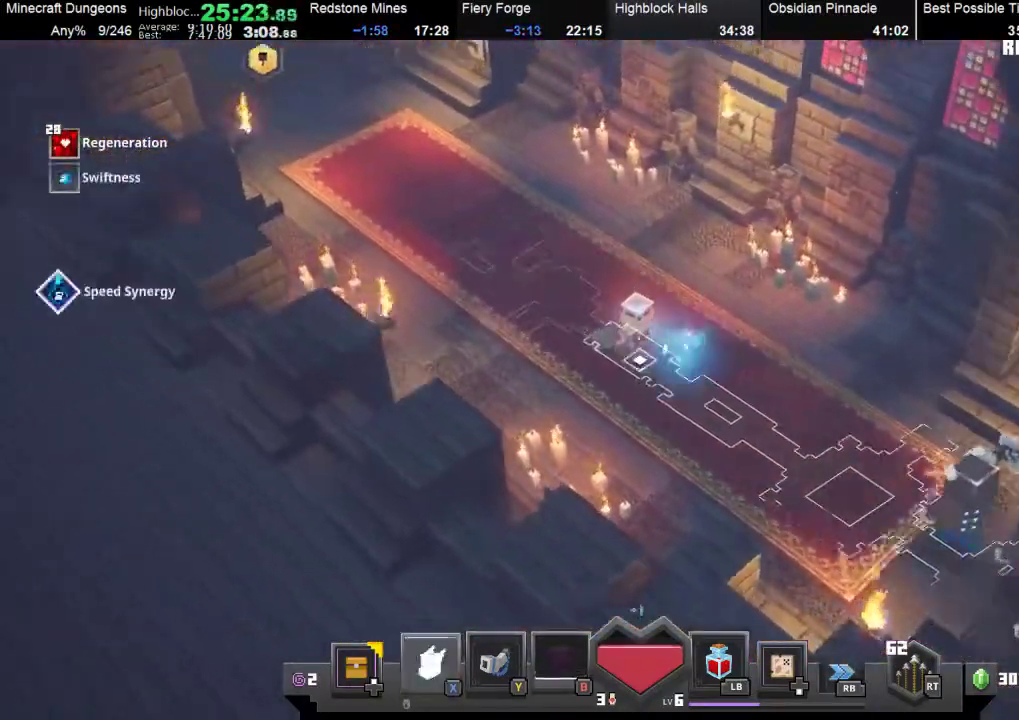
{"buttons": [], "left_stick": "up-left", "events": [[167, "X", "up"]]}
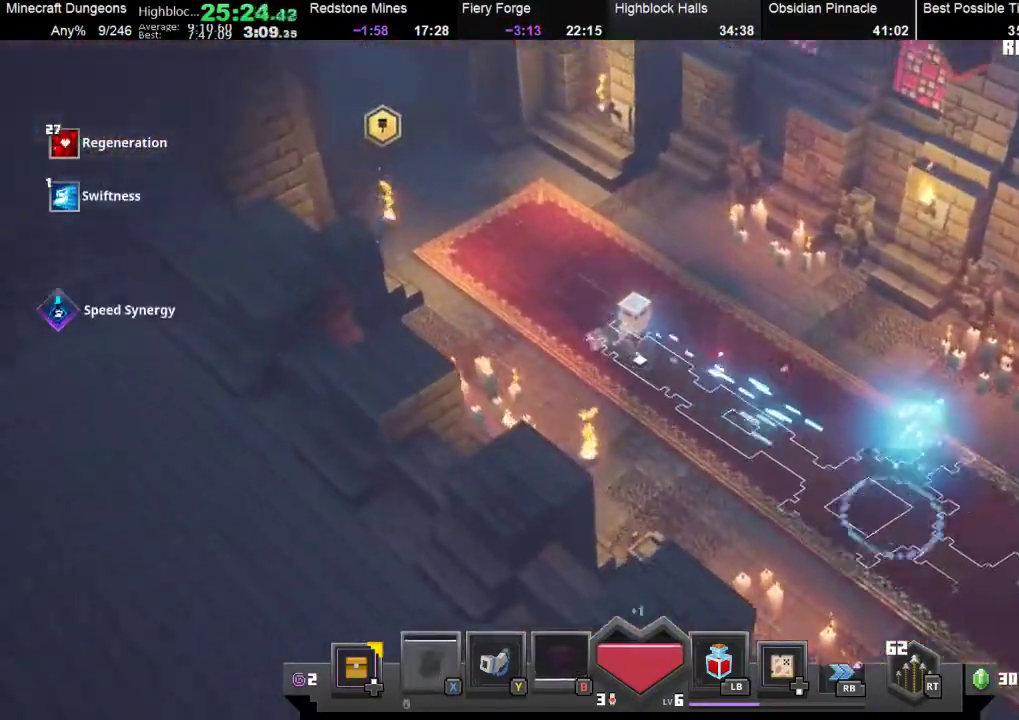
{"buttons": [], "left_stick": "up-left", "events": []}
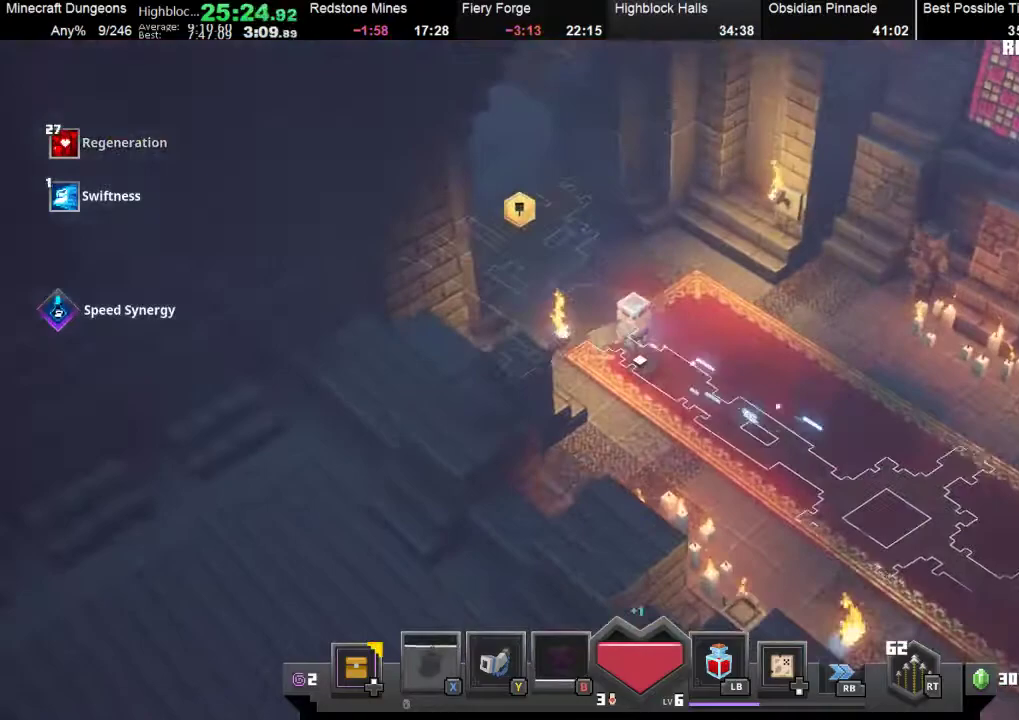
{"buttons": [], "left_stick": "up-left", "events": []}
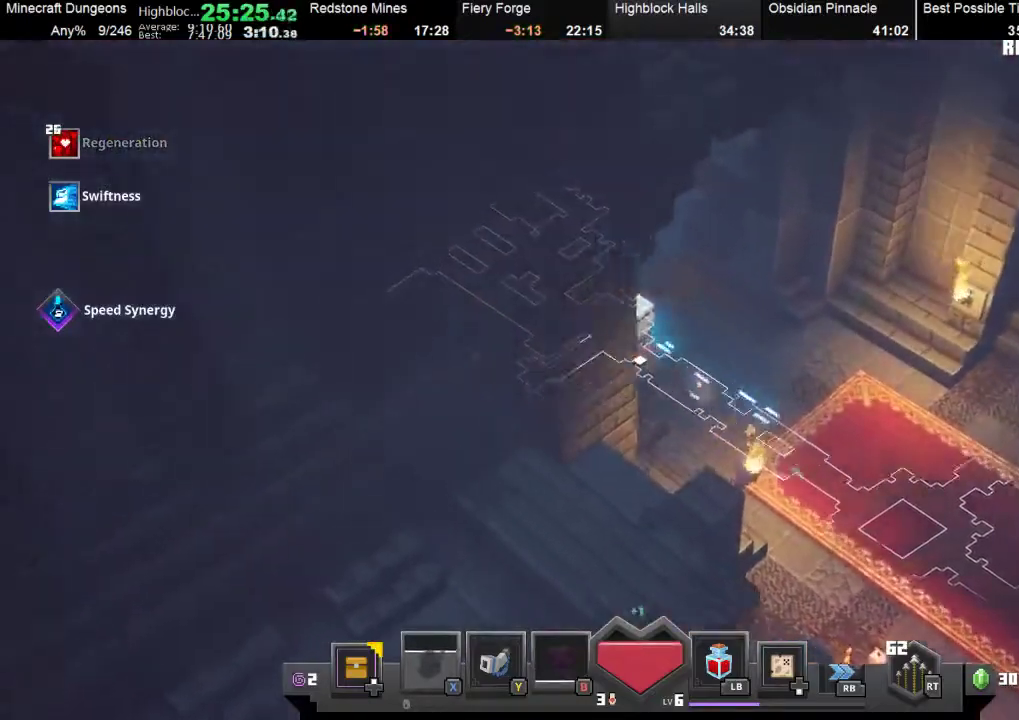
{"buttons": ["X"], "left_stick": "up-left", "events": [[500, "X", "down"]]}
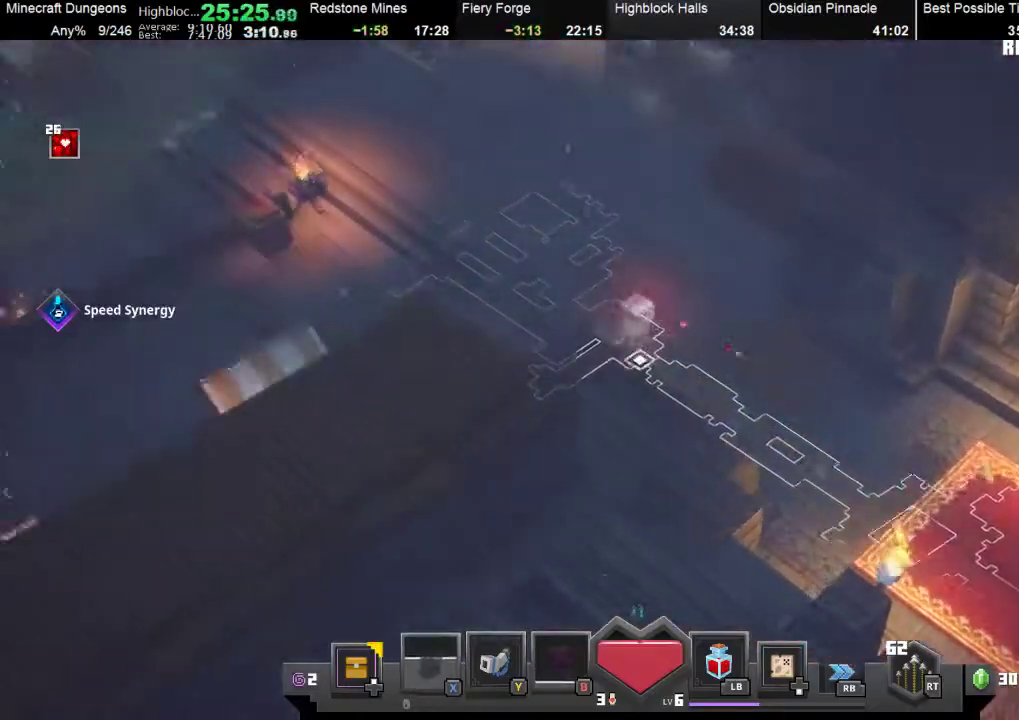
{"buttons": [], "left_stick": "up-left", "events": [[100, "X", "up"], [300, "X", "down"], [400, "X", "up"]]}
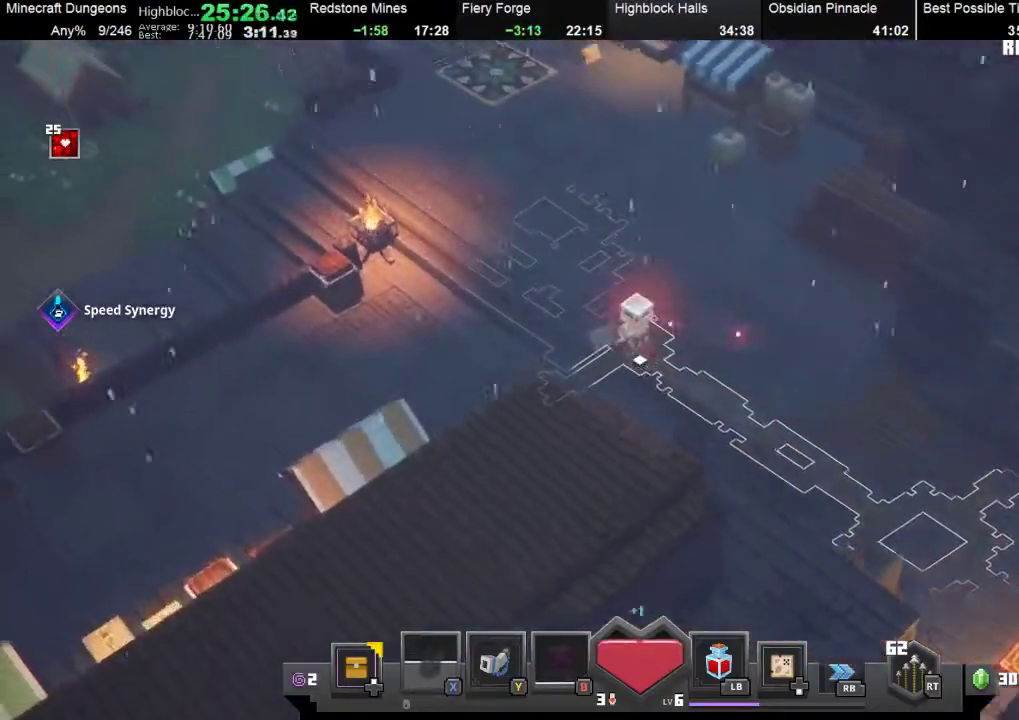
{"buttons": ["X"], "left_stick": "up-left", "events": [[33, "X", "down"], [200, "X", "up"], [300, "X", "down"], [400, "X", "up"], [467, "X", "down"]]}
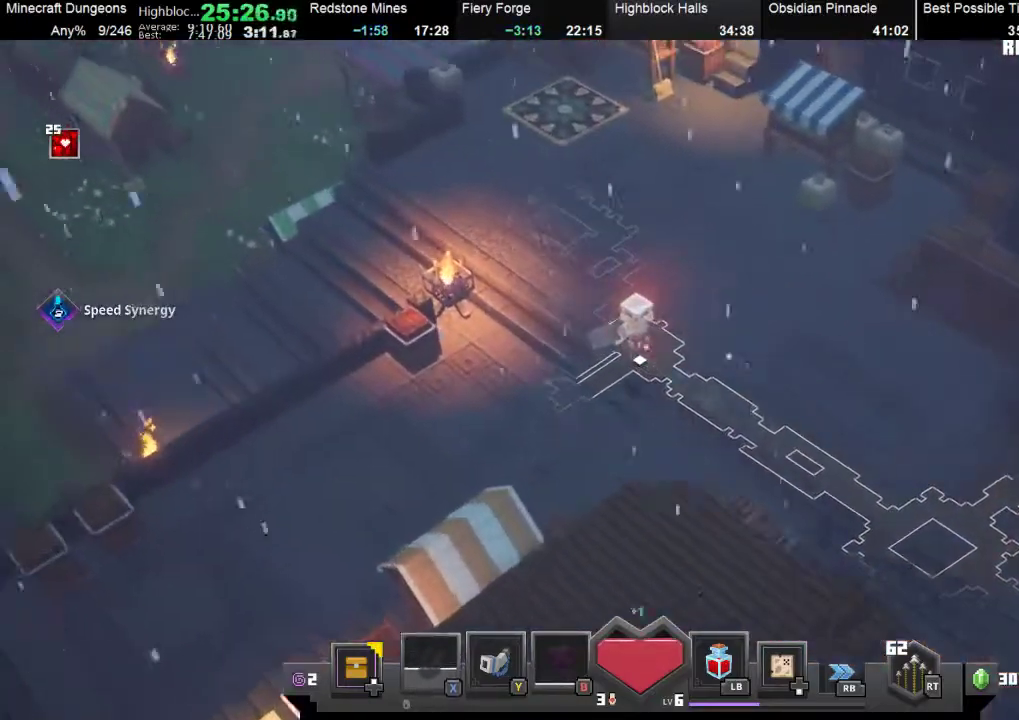
{"buttons": ["X"], "left_stick": "up-left", "events": [[100, "X", "up"], [167, "X", "down"], [233, "X", "up"], [333, "X", "down"], [433, "X", "up"], [500, "X", "down"]]}
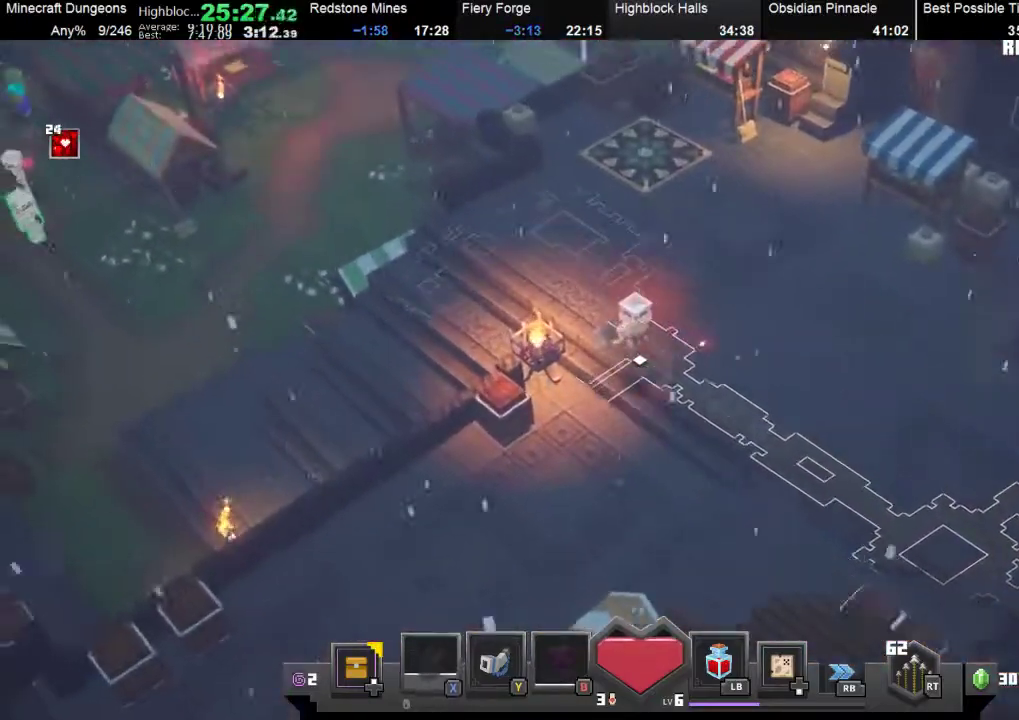
{"buttons": [], "left_stick": "up-left", "events": [[100, "X", "up"], [200, "X", "down"], [233, "X", "up"]]}
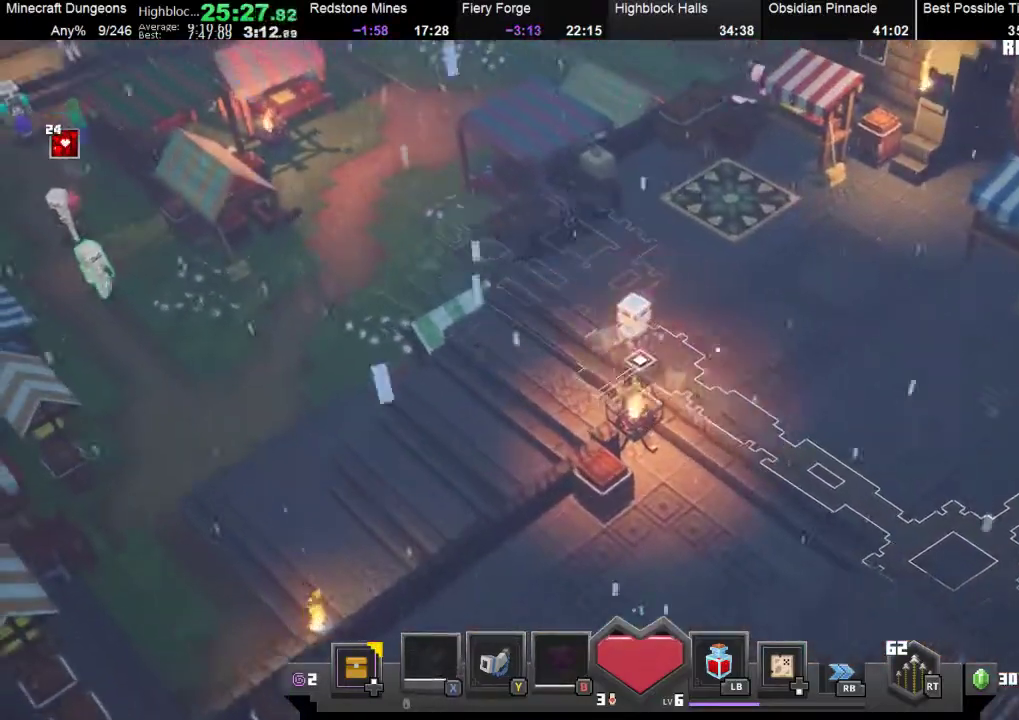
{"buttons": [], "left_stick": "up-left", "events": [[33, "X", "down"], [100, "X", "up"], [200, "X", "down"], [300, "X", "up"], [367, "X", "down"], [467, "X", "up"]]}
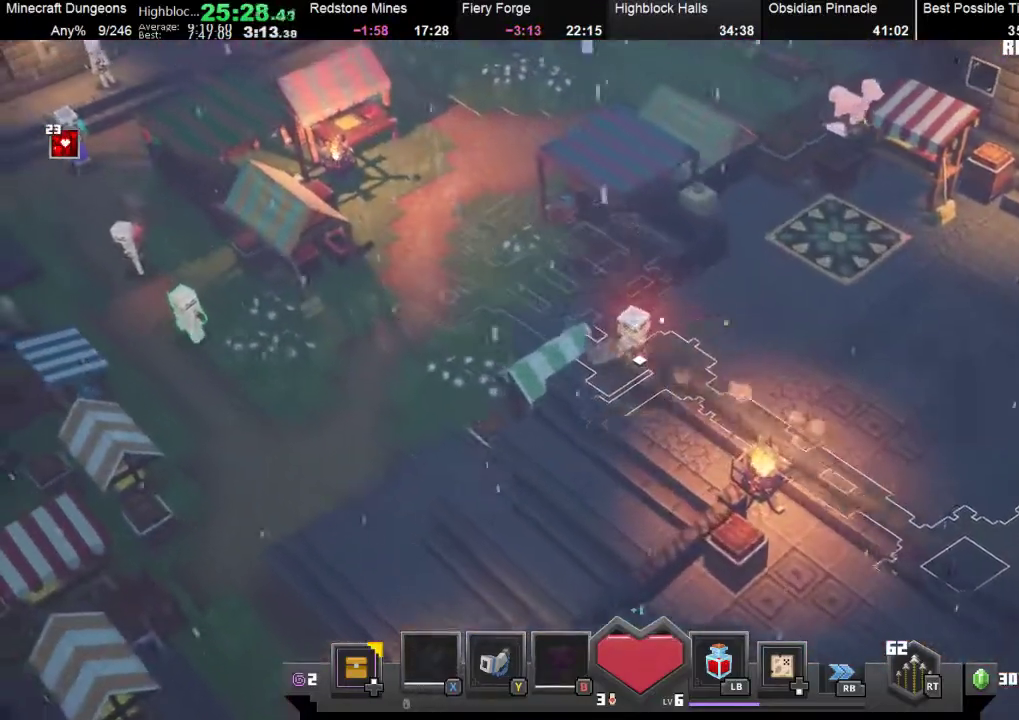
{"buttons": ["X"], "left_stick": "up-left", "events": [[133, "X", "down"], [200, "X", "up"], [300, "X", "down"], [367, "X", "up"], [433, "X", "down"]]}
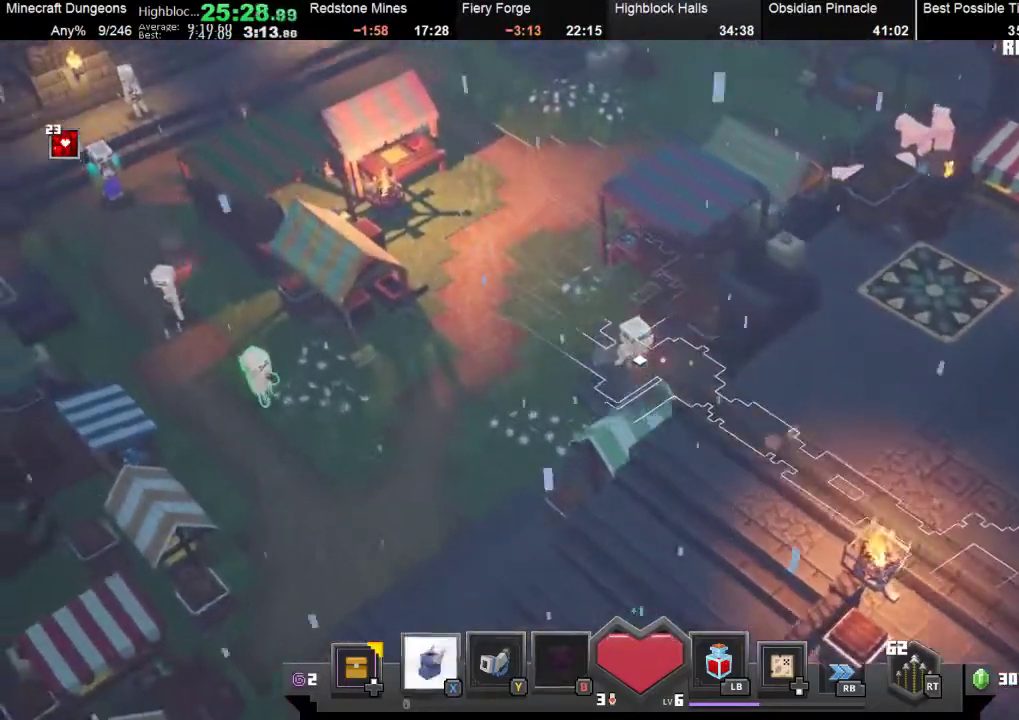
{"buttons": [], "left_stick": "up-left", "events": [[33, "X", "up"], [100, "X", "down"], [200, "X", "up"], [367, "X", "down"], [467, "X", "up"]]}
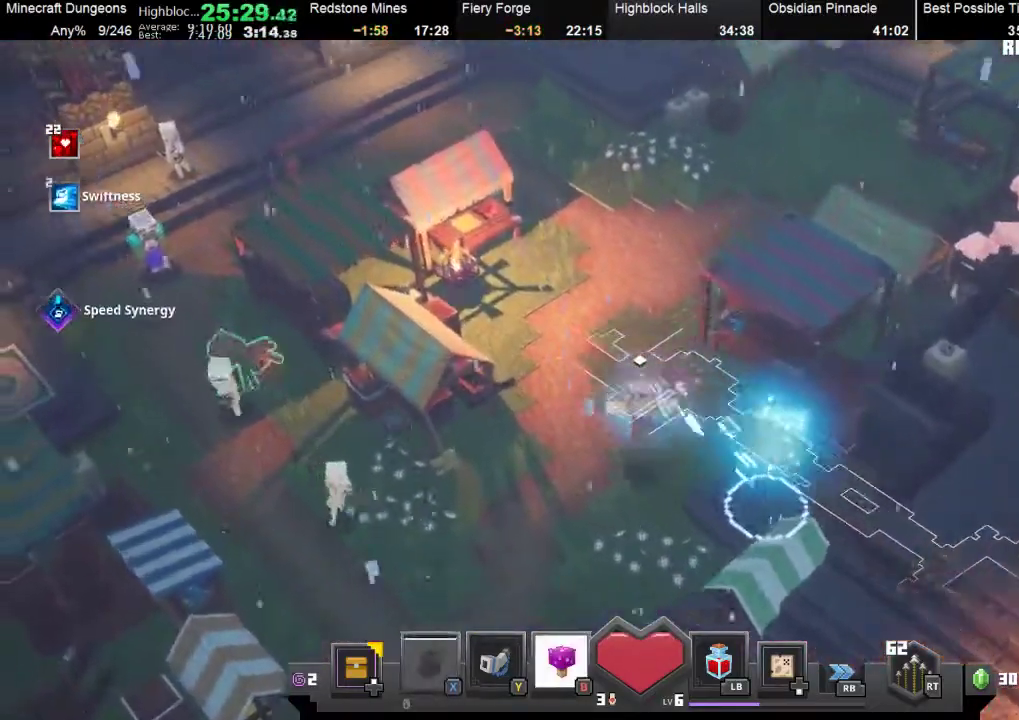
{"buttons": ["X"], "left_stick": "up-left", "events": [[100, "X", "down"], [200, "X", "up"], [267, "X", "down"], [400, "X", "up"], [500, "X", "down"]]}
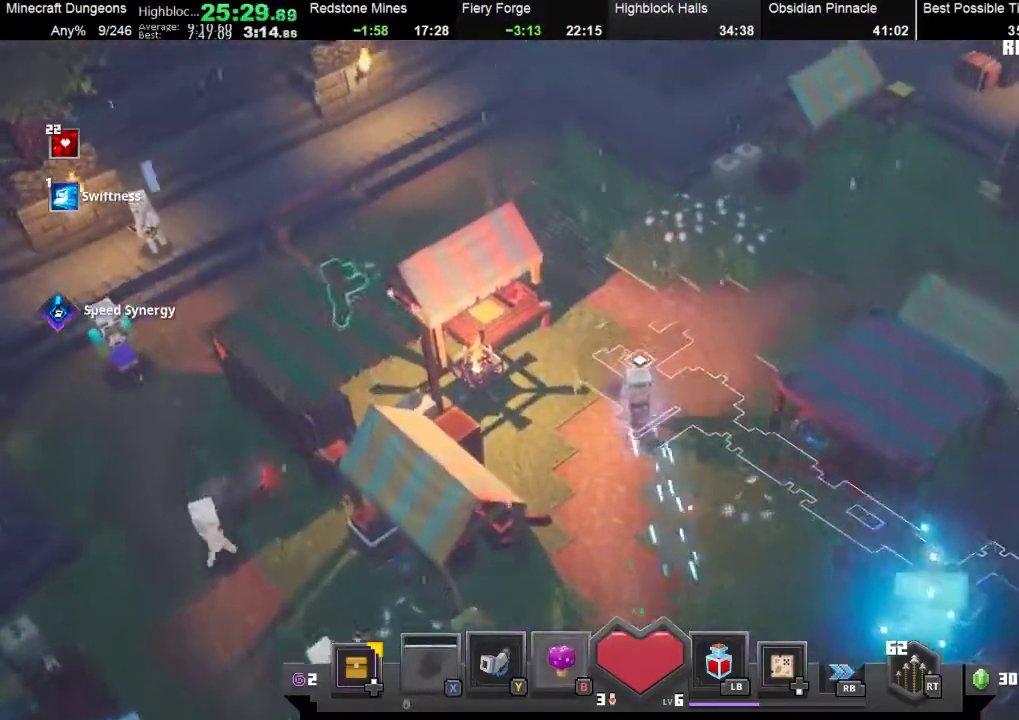
{"buttons": [], "left_stick": "up-left", "events": [[133, "X", "up"], [200, "X", "down"], [300, "X", "up"], [367, "X", "down"], [400, "X", "up"]]}
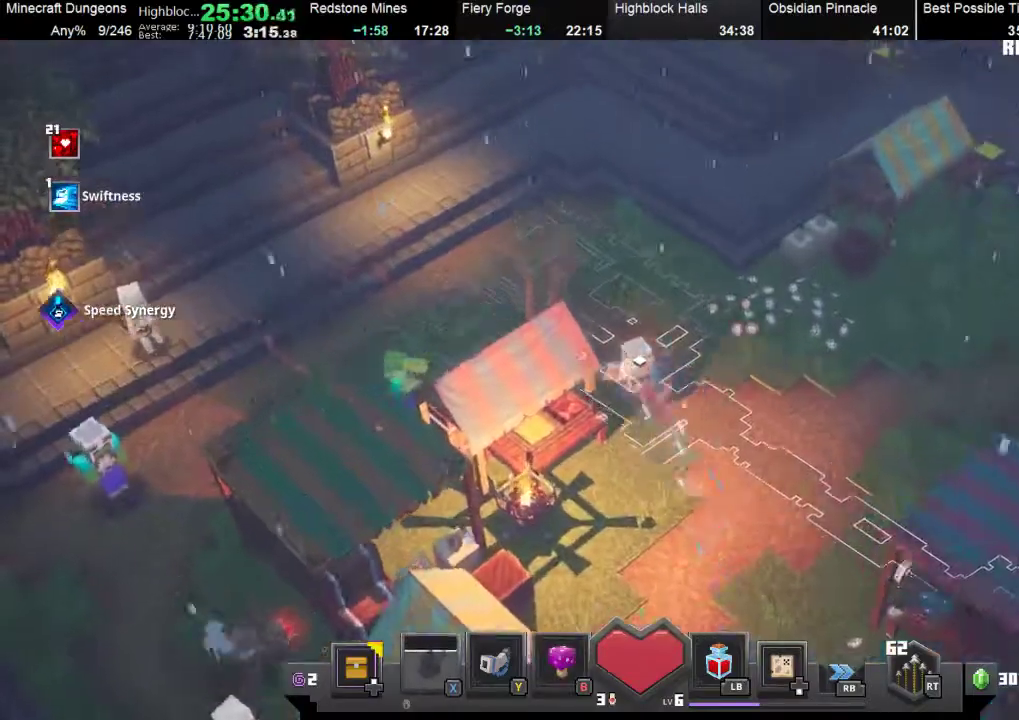
{"buttons": [], "left_stick": "up-left", "events": [[33, "X", "down"], [100, "X", "up"], [200, "X", "down"], [267, "X", "up"], [333, "X", "down"], [400, "X", "up"]]}
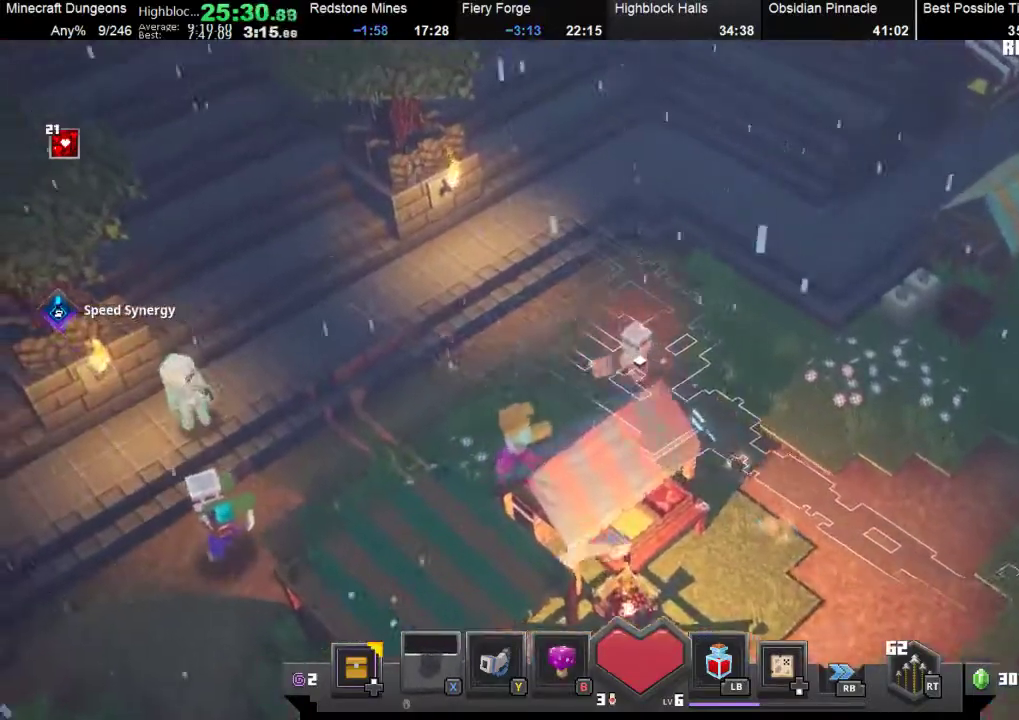
{"buttons": ["X"], "left_stick": "up-left", "events": [[33, "X", "down"], [100, "X", "up"], [200, "X", "down"], [300, "X", "up"], [433, "X", "down"]]}